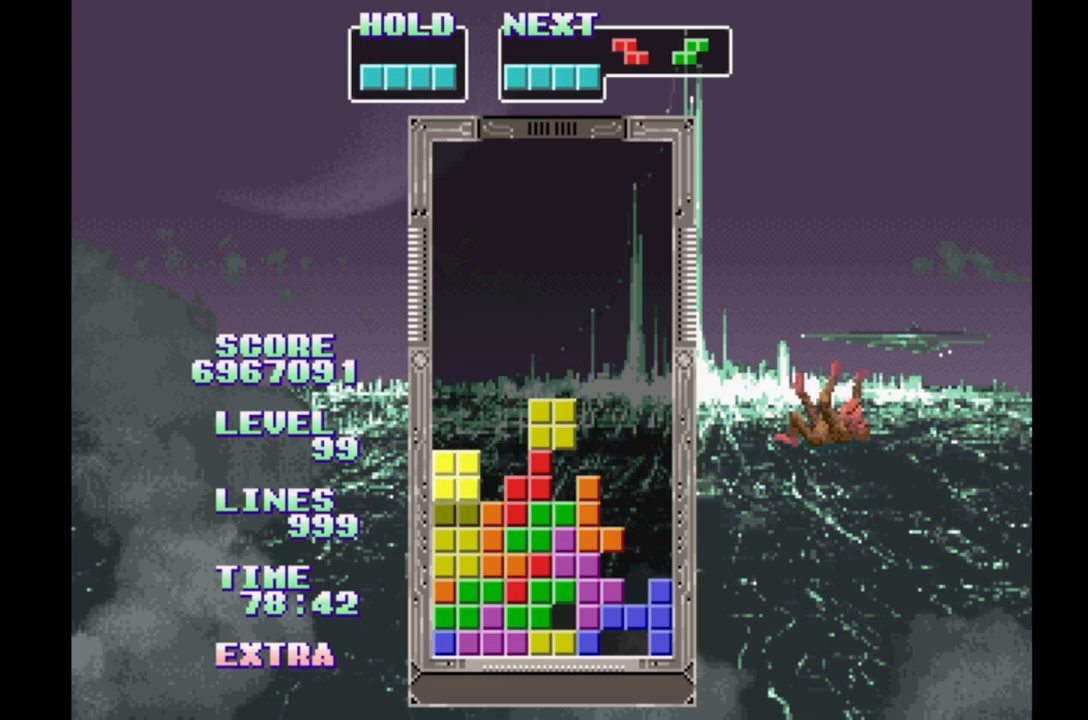
Gameplay with a controller (Xbox layout); each line is a JSON object with the inputs held at the frame after it (dt_ms = milliseconds from this image to that frame). "events" lists button and stick changes between this image and that frame as [ms after this image, input, new state], when the widget could be followed in between. Not read: L2 L3 R2 R3 left_stick right_stick.
{"dt_ms": 500, "buttons": ["DPAD_LEFT"], "events": [[67, "DPAD_LEFT", "up"], [317, "DPAD_LEFT", "down"]]}
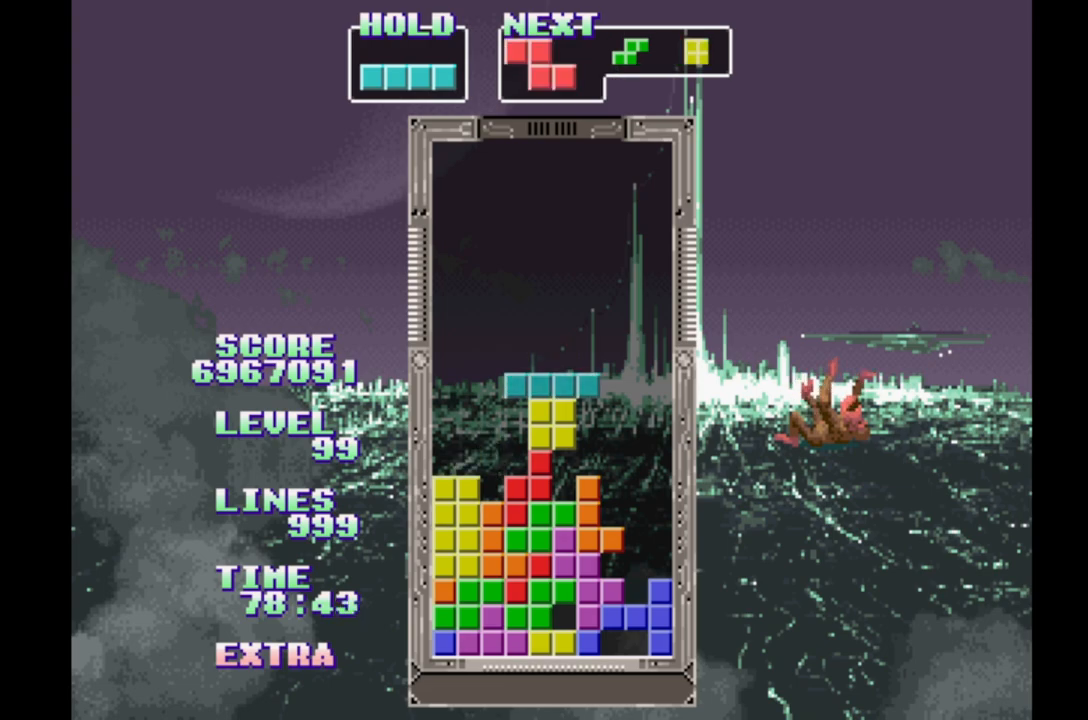
{"dt_ms": 500, "buttons": [], "events": [[117, "A", "down"], [283, "A", "up"], [367, "DPAD_LEFT", "up"]]}
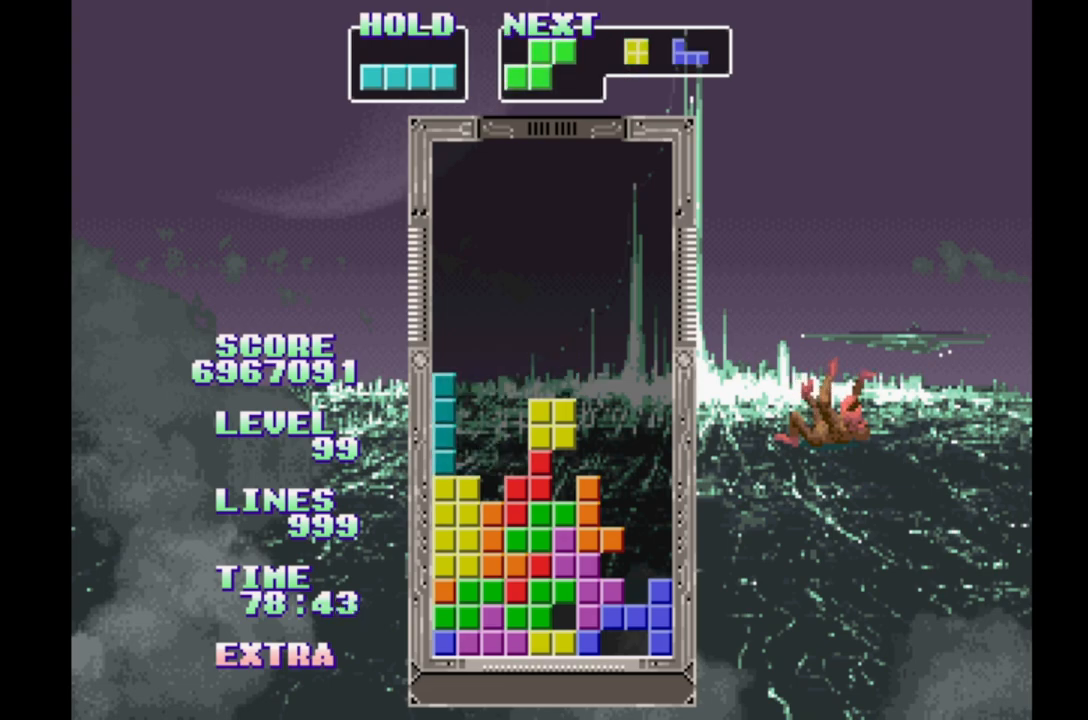
{"dt_ms": 500, "buttons": [], "events": [[50, "DPAD_LEFT", "down"], [100, "B", "down"], [383, "B", "up"], [400, "DPAD_LEFT", "up"]]}
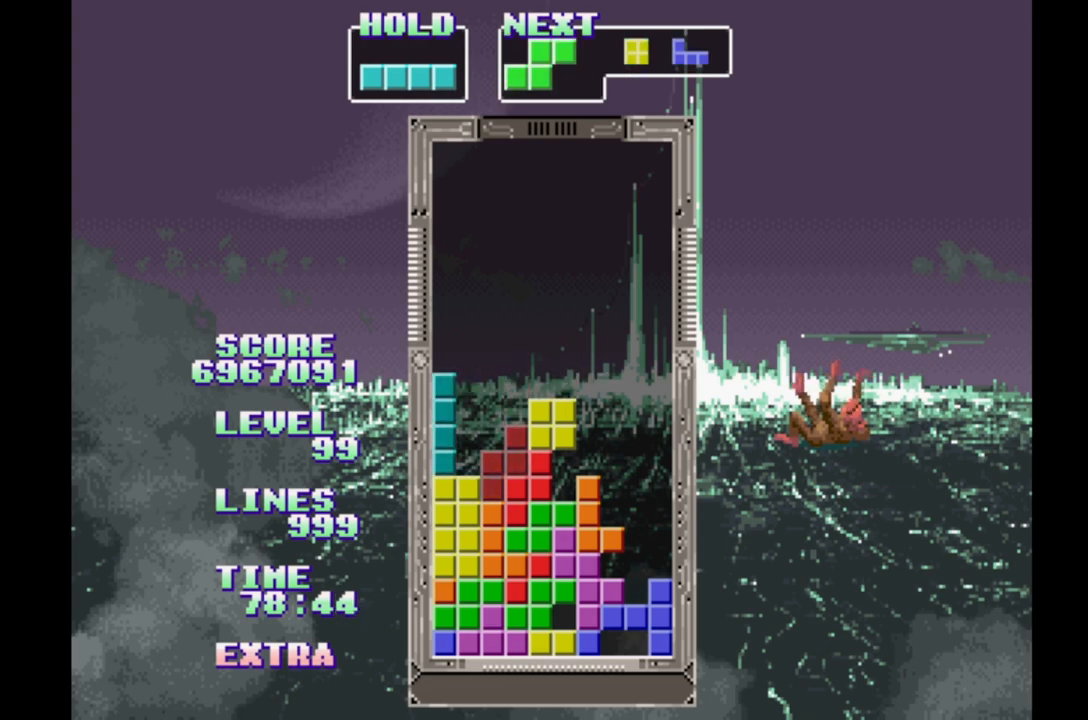
{"dt_ms": 500, "buttons": ["A", "DPAD_LEFT"], "events": [[167, "DPAD_LEFT", "down"], [450, "A", "down"]]}
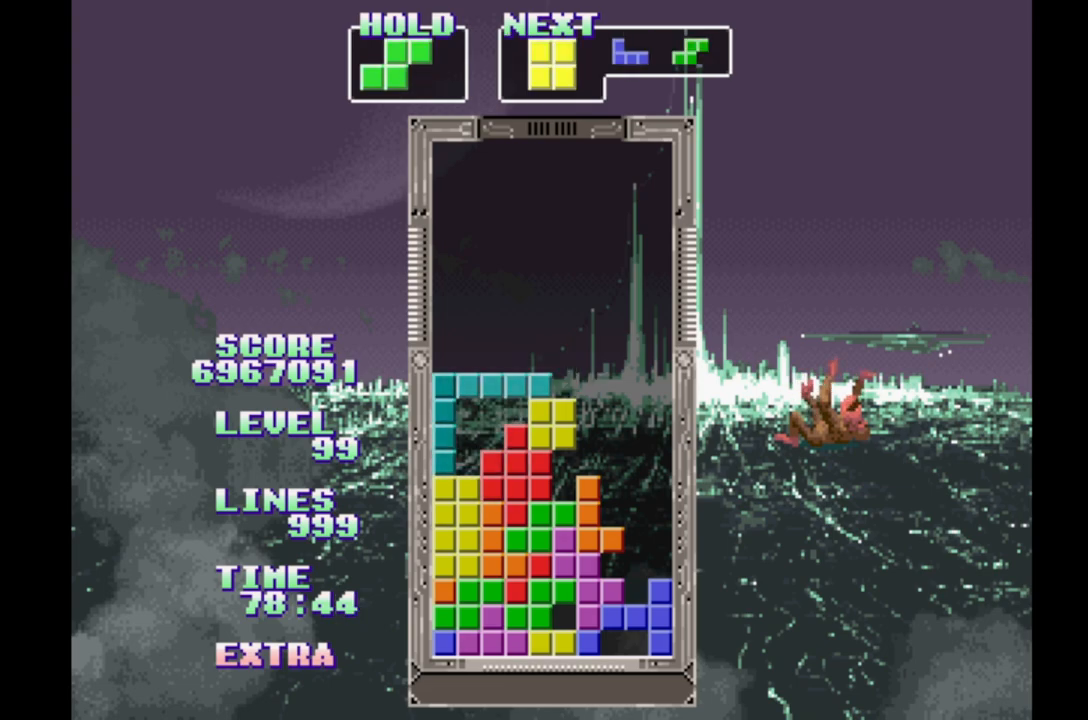
{"dt_ms": 1000, "buttons": ["DPAD_LEFT"]}
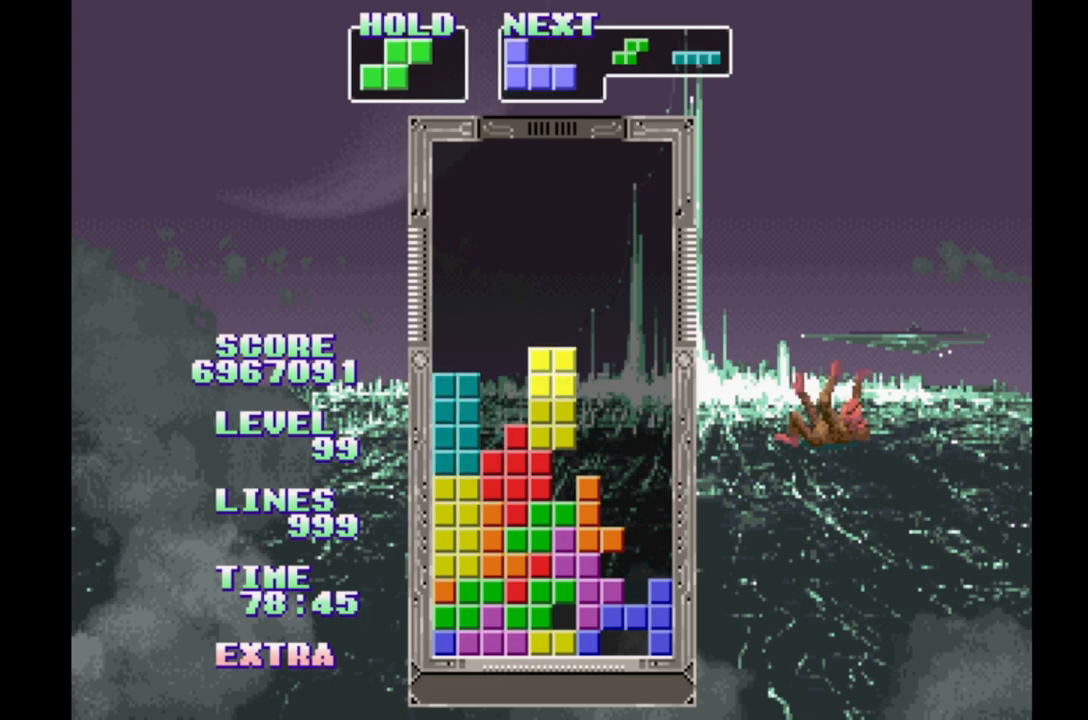
{"dt_ms": 500, "buttons": ["DPAD_LEFT"], "events": [[117, "DPAD_RIGHT", "down"], [167, "DPAD_RIGHT", "up"], [400, "DPAD_RIGHT", "down"], [467, "DPAD_RIGHT", "up"]]}